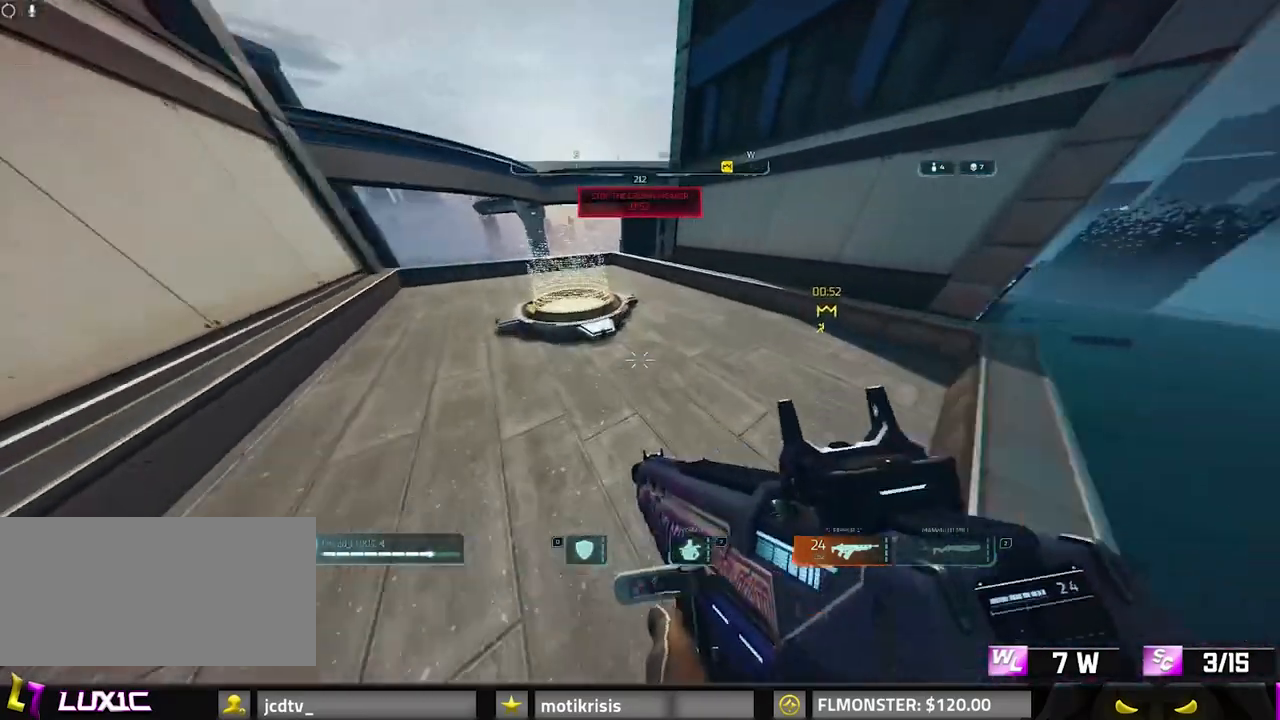
Gameplay with keyboard and mouse; each line is a JSON object with the keys and mouse buttons held at the frame after it. "events" lists presses ("down") and releases ("up") of "0", "1", "2", "3", "4", "7", "8", "9", "a", "alt", "b", "c", "caps_lock", "ctrl", "d", "e", "f", "g", "q", "r", "s", "shift", "space", "tab", "v", "w", "x", "z", "mouse_left", "mouse_wheel" and "mouse_right" between this image and that frame as [ms after this image, input, new state], when the widget could be followed in between. "mouse_left", "mouse_wheel", "mouse_right" = the "left", "wheel", "right" buttons of the "mouse" list. No other keys are recorded. "wheel" means that the mouse wheel is clicked or scrolled. Mouse movement is not recorded.
{"keys": ["a", "w"], "mouse": []}
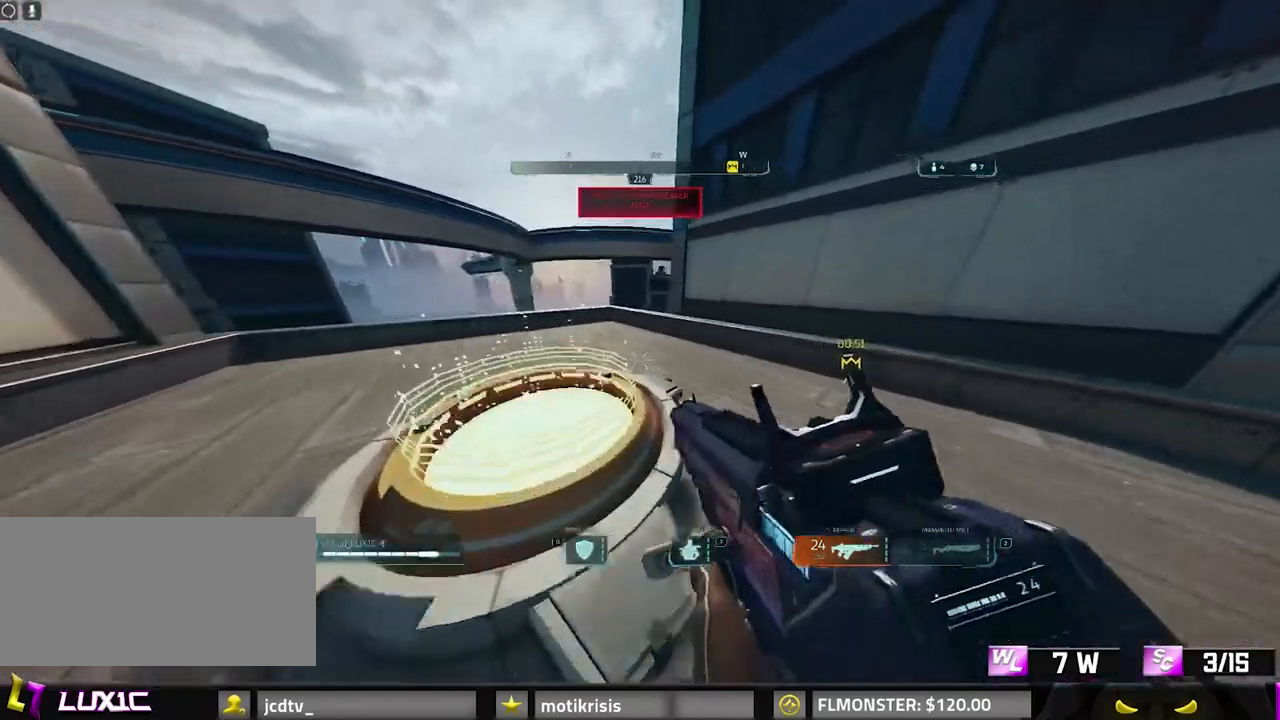
{"keys": ["w"], "mouse": [], "events": [[83, "a", "up"]]}
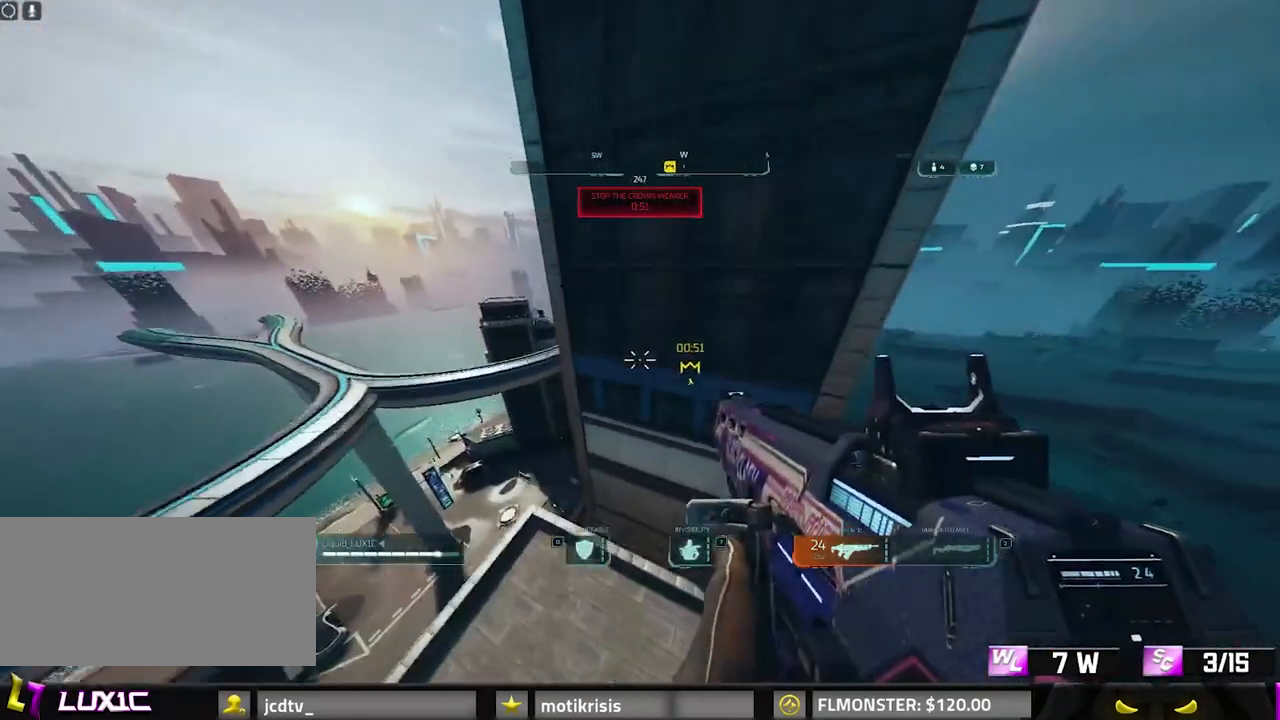
{"keys": ["w"], "mouse": [], "events": [[150, "a", "down"], [383, "a", "up"]]}
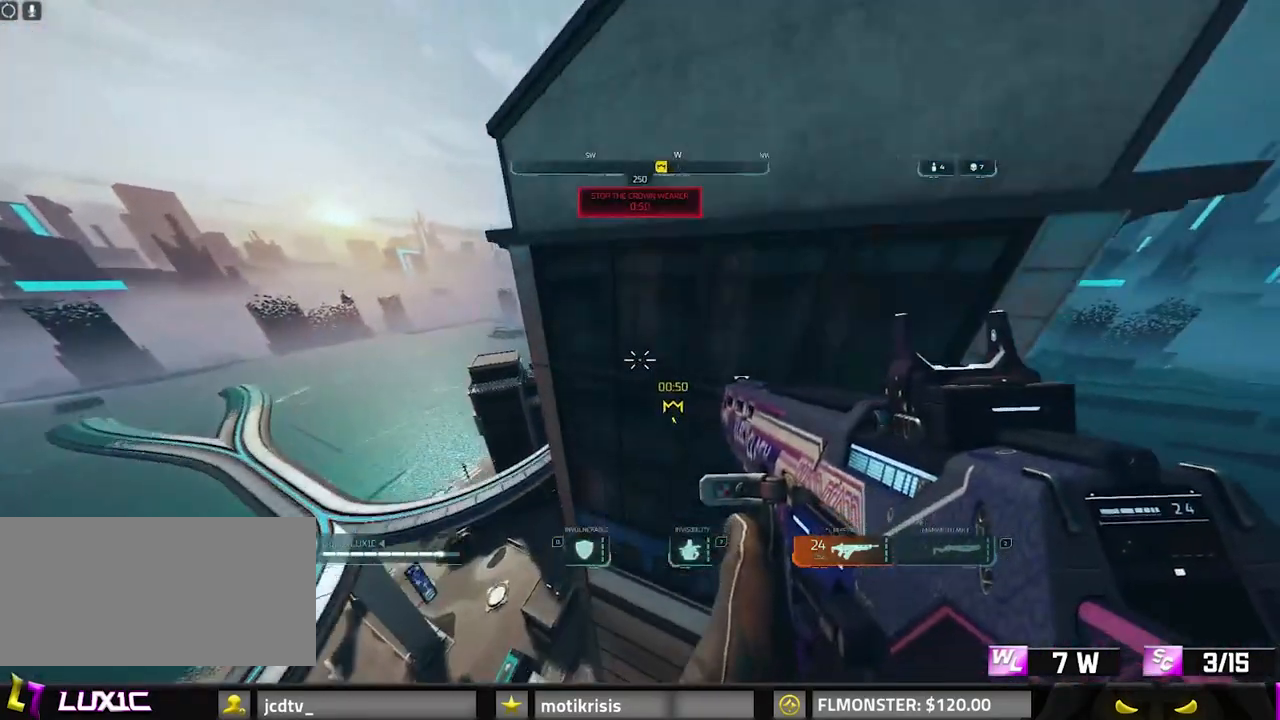
{"keys": ["a", "w"], "mouse": [], "events": [[200, "a", "down"]]}
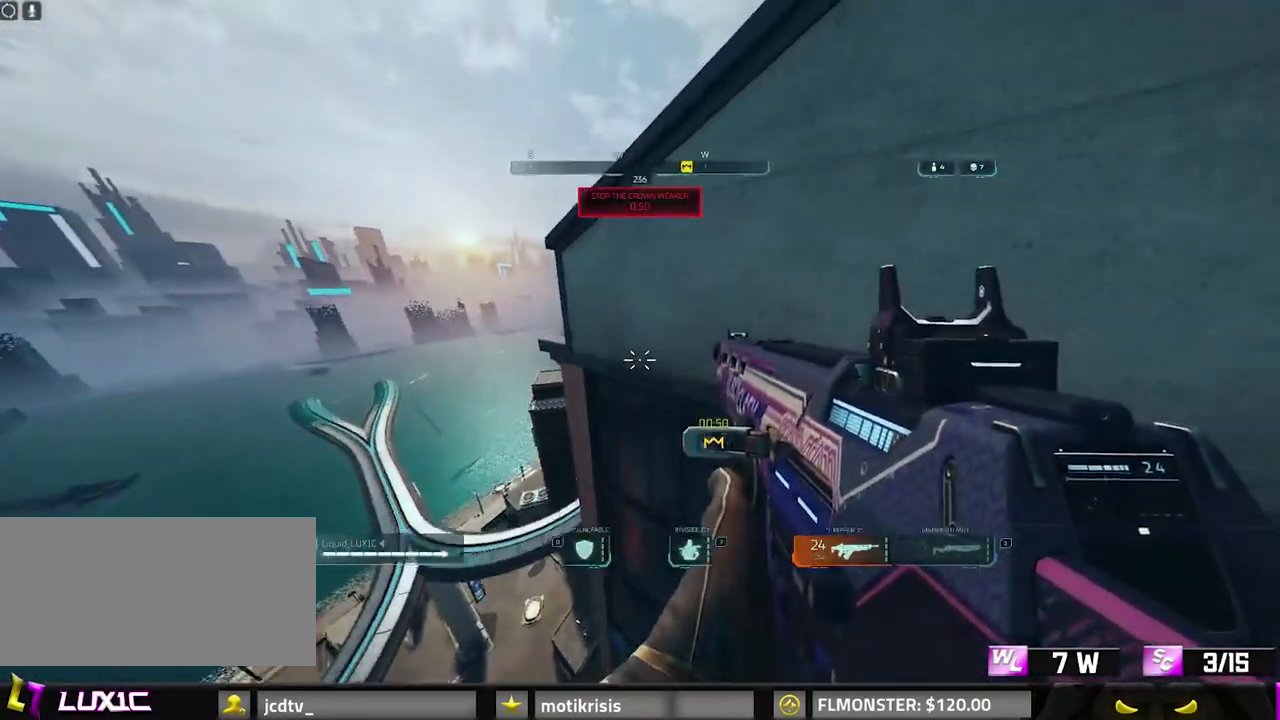
{"keys": ["a", "space", "w"], "mouse": [], "events": [[267, "space", "down"]]}
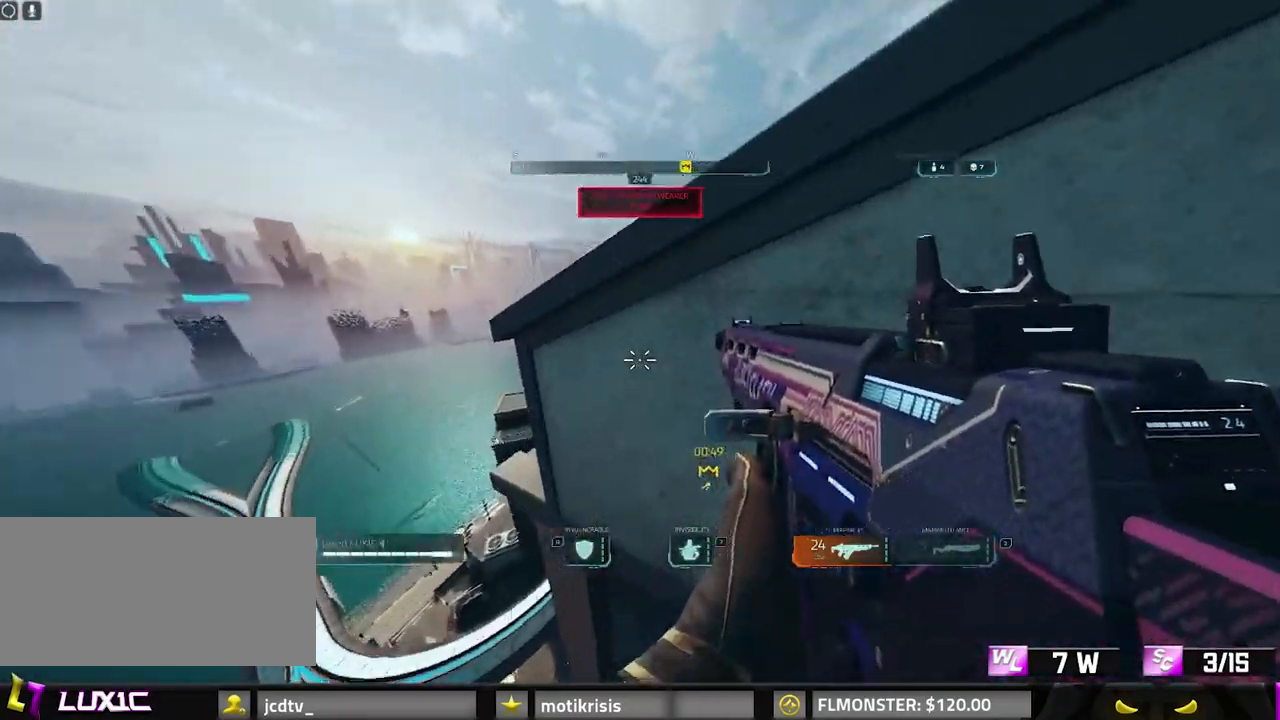
{"keys": ["shift", "w"], "mouse": [], "events": [[100, "a", "up"], [183, "shift", "down"], [333, "a", "down"], [333, "space", "up"], [467, "a", "up"]]}
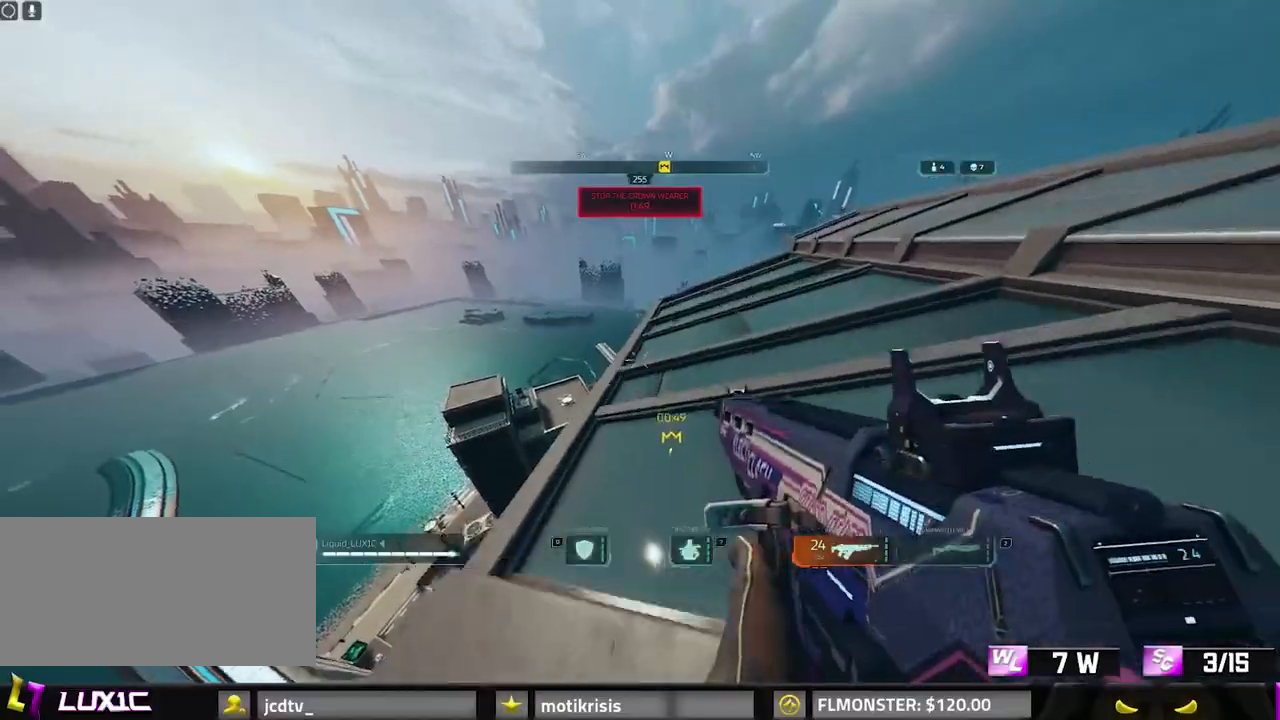
{"keys": ["8", "a", "shift", "w"], "mouse": [], "events": [[67, "8", "down"], [67, "a", "down"]]}
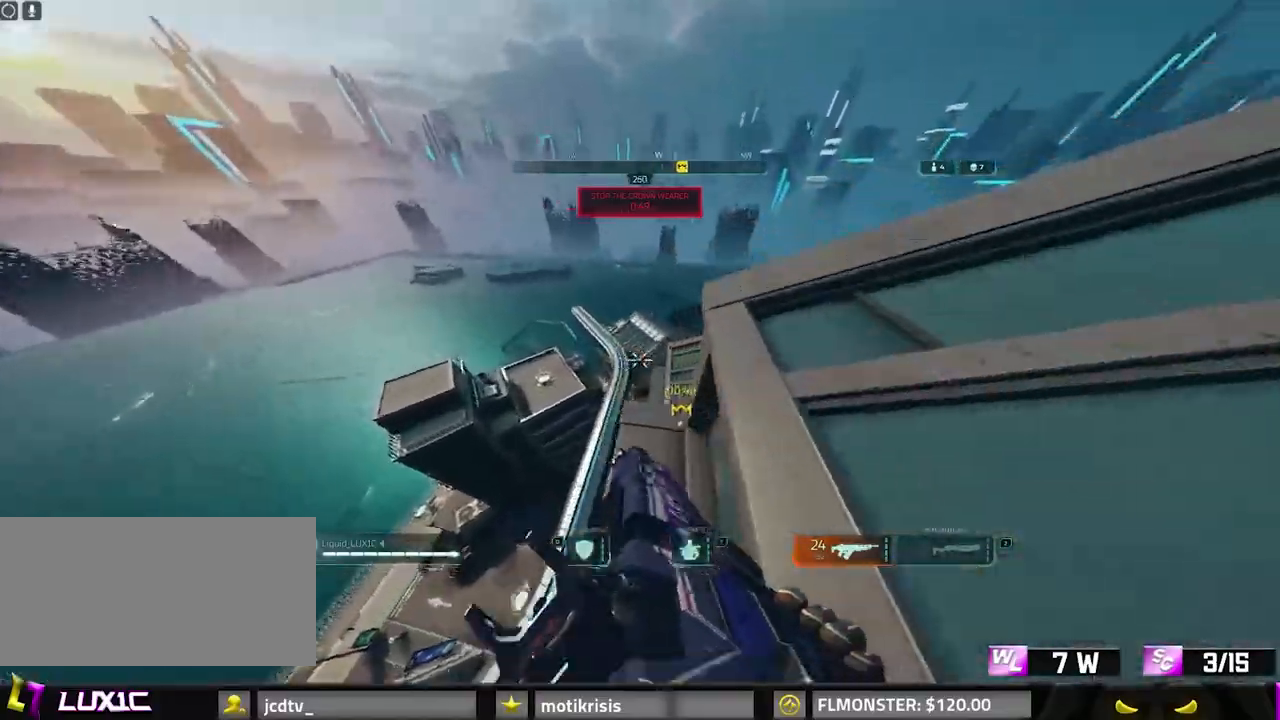
{"keys": ["d", "w"], "mouse": [], "events": [[33, "8", "up"], [83, "shift", "up"], [133, "a", "up"], [183, "d", "down"]]}
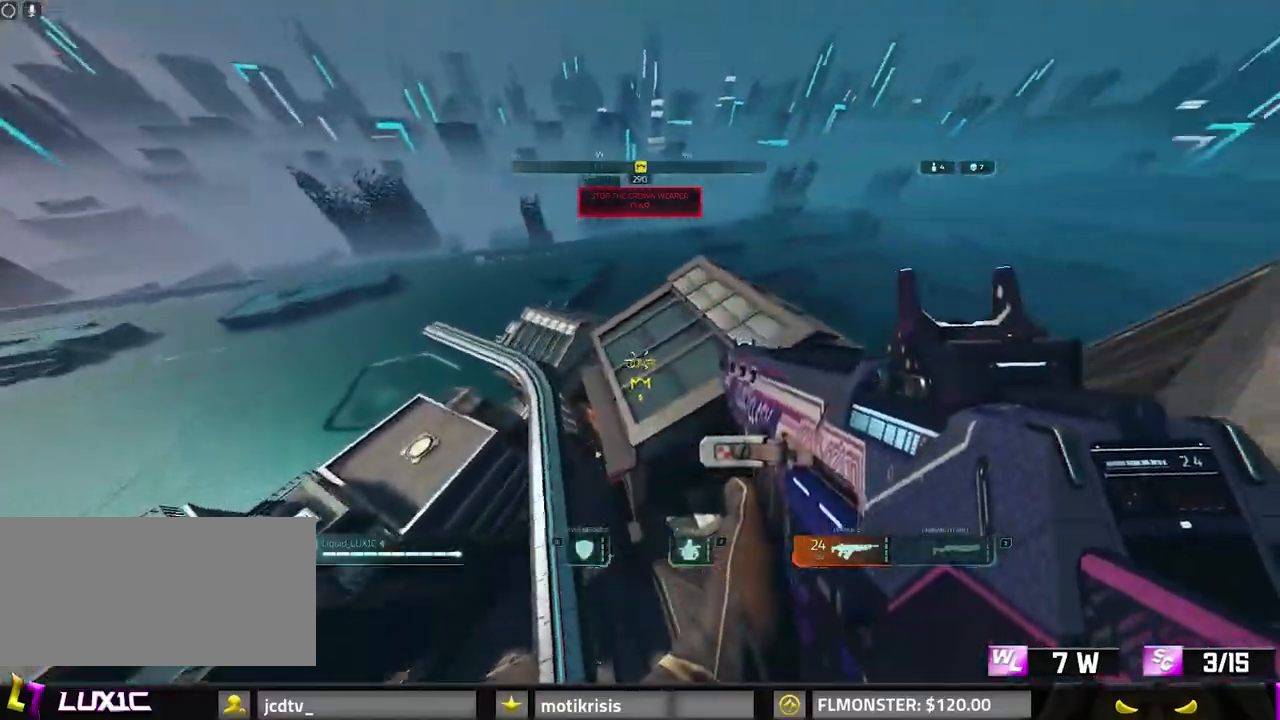
{"keys": ["w"], "mouse": [], "events": [[333, "d", "up"], [333, "space", "down"], [483, "space", "up"]]}
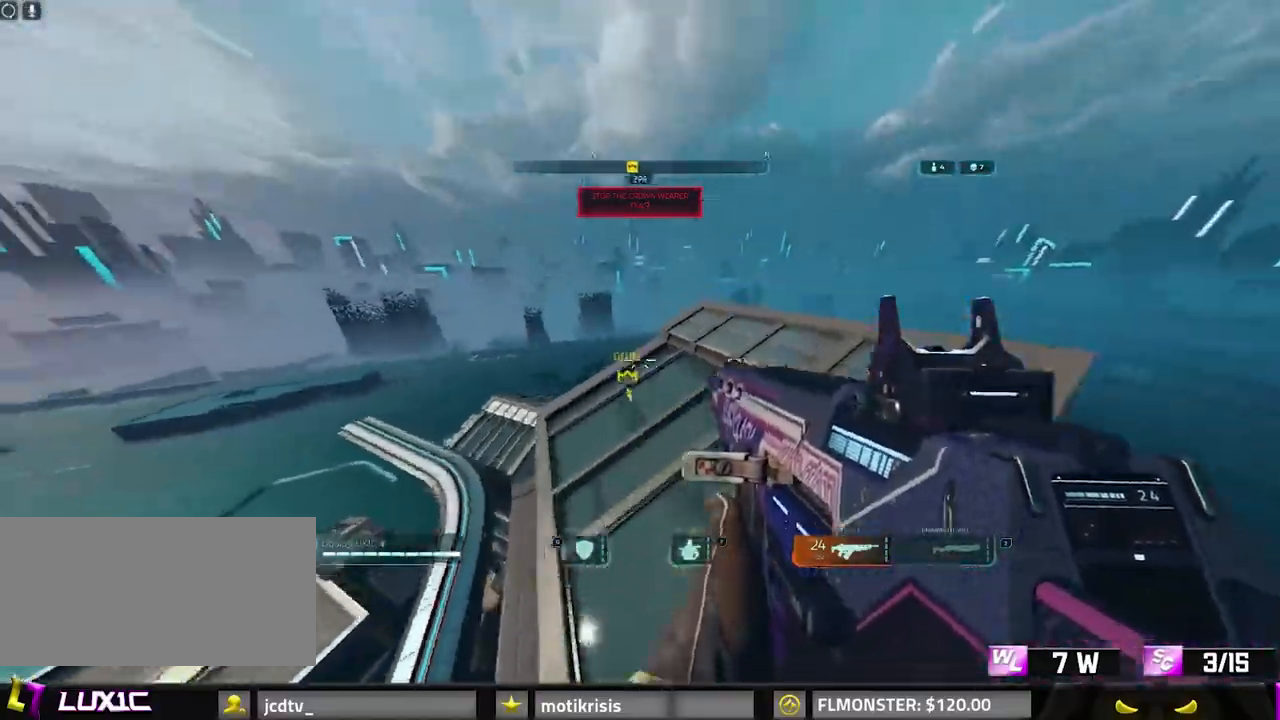
{"keys": [], "mouse": ["right"], "events": [[83, "d", "down"], [83, "w", "up"], [267, "w", "down"], [367, "d", "up"], [417, "w", "up"], [500, "mouse_right", "down"]]}
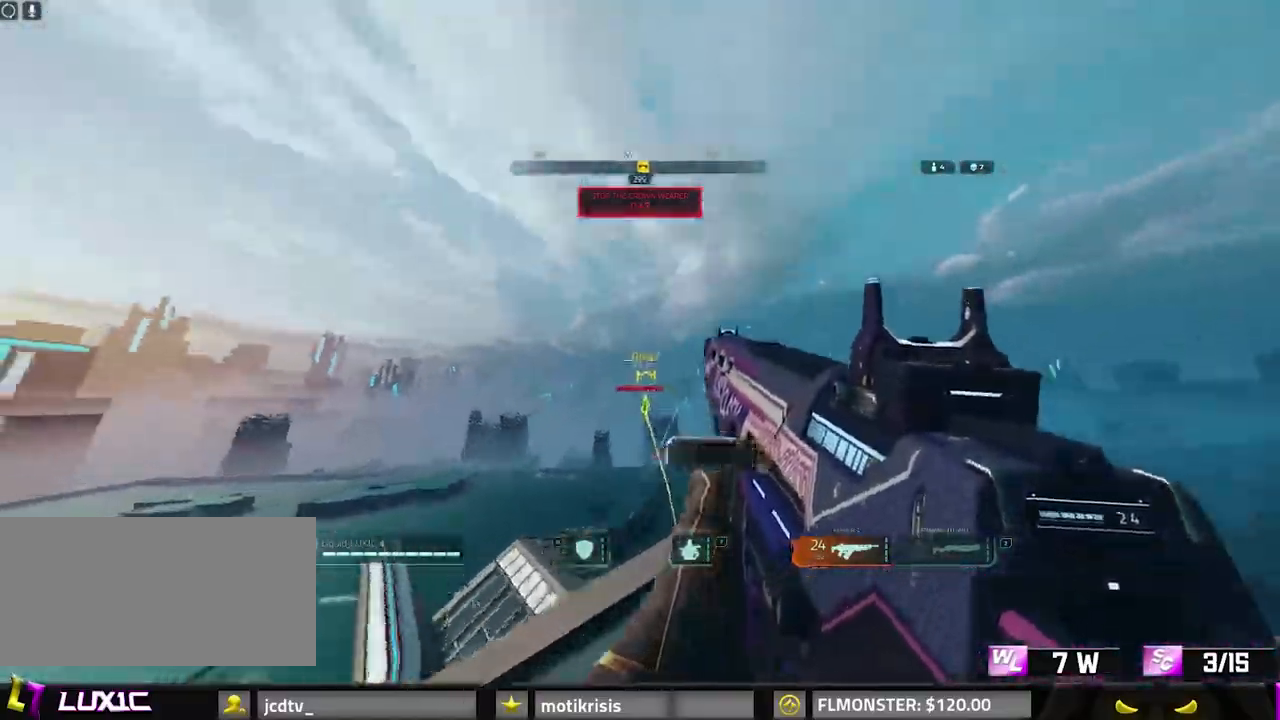
{"keys": [], "mouse": ["right"], "events": [[50, "s", "down"], [233, "s", "up"]]}
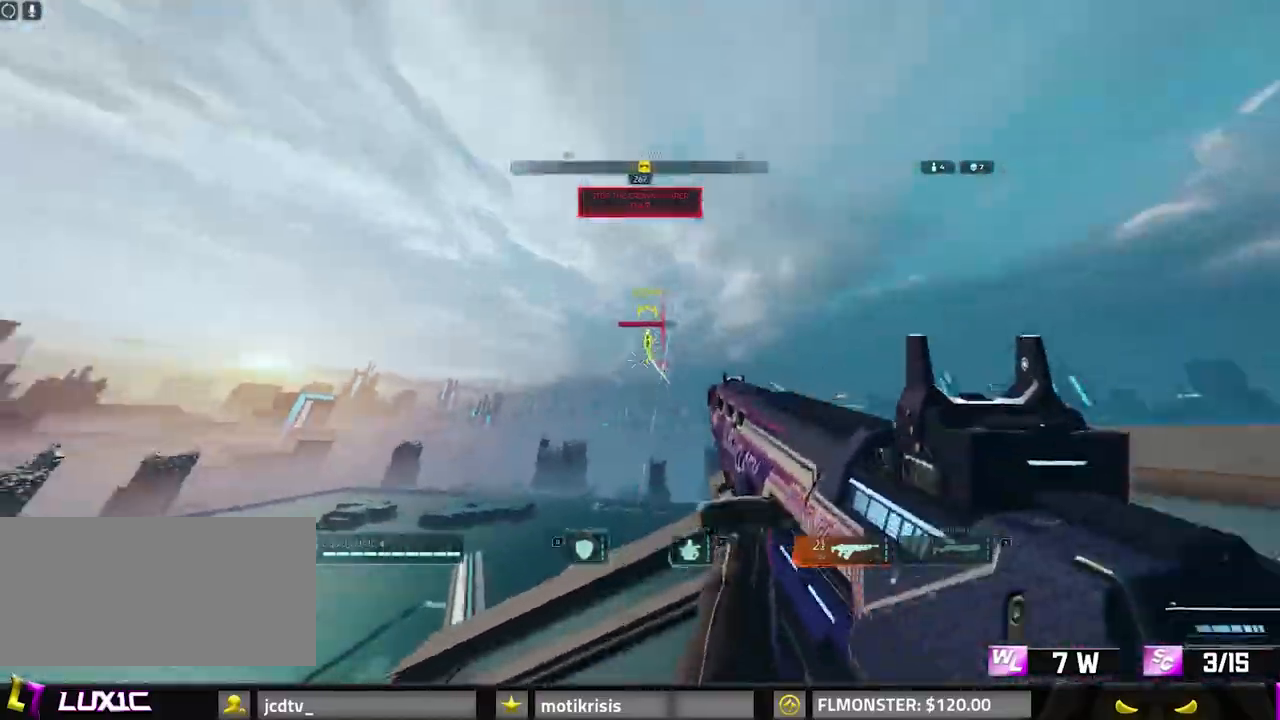
{"keys": [], "mouse": ["right"], "events": []}
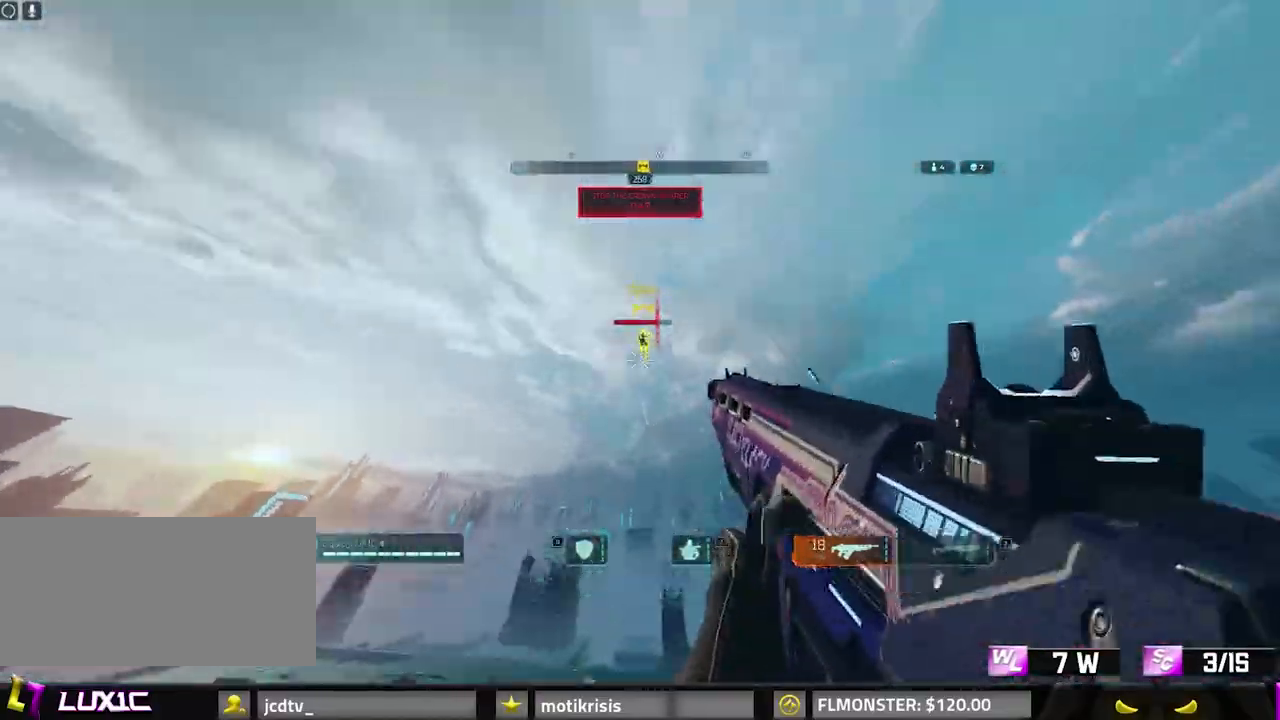
{"keys": ["space"], "mouse": [], "events": [[367, "2", "down"], [367, "mouse_right", "up"], [367, "space", "down"], [500, "2", "up"]]}
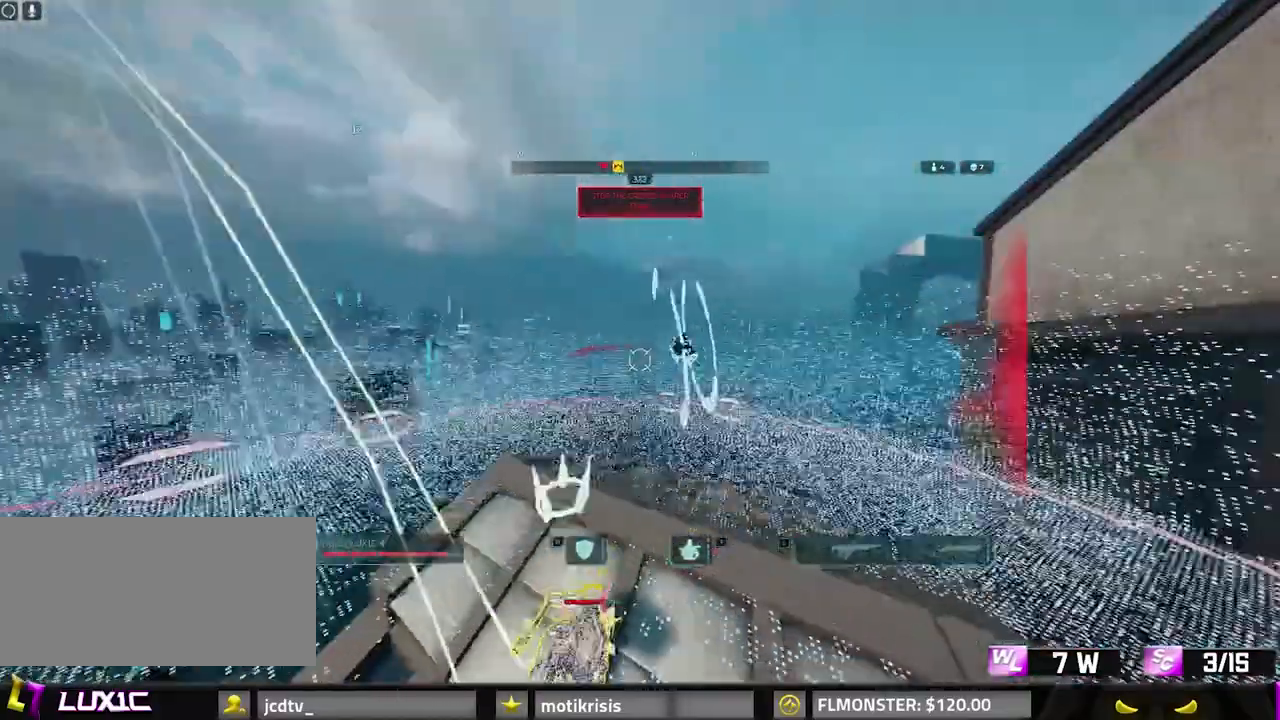
{"keys": [], "mouse": []}
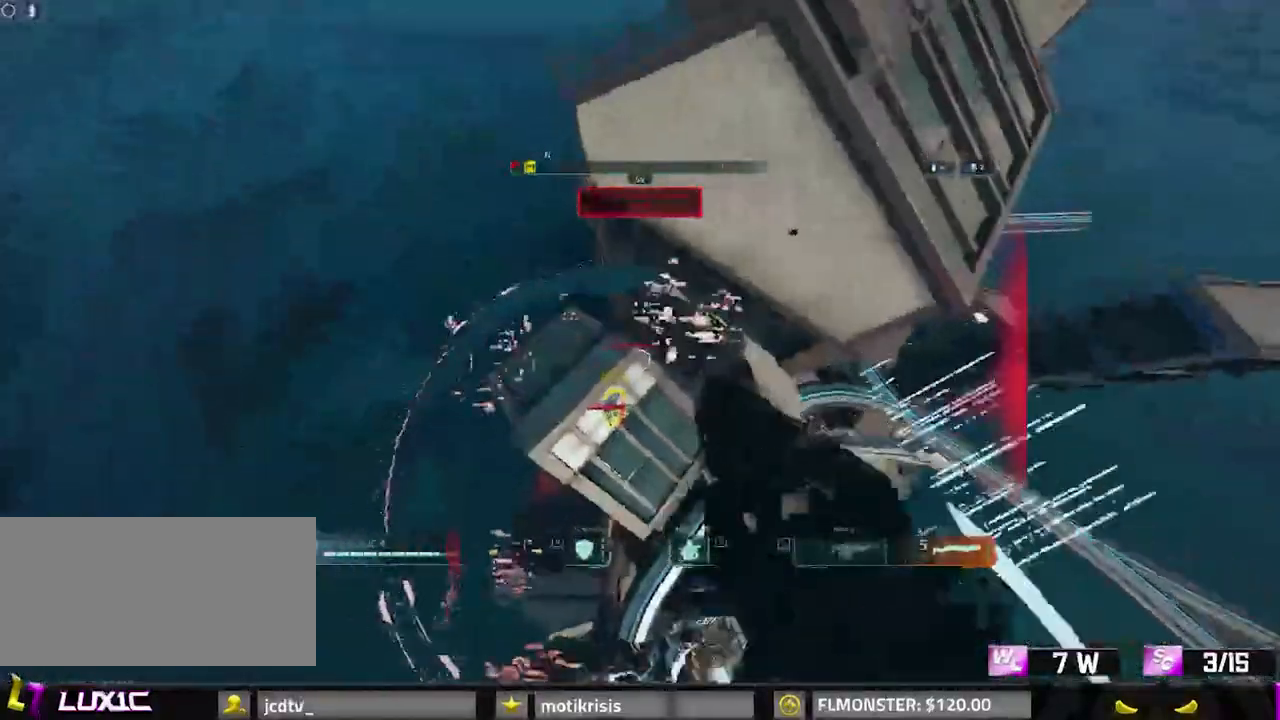
{"keys": ["a"], "mouse": ["right"], "events": [[433, "a", "down"], [483, "mouse_right", "down"]]}
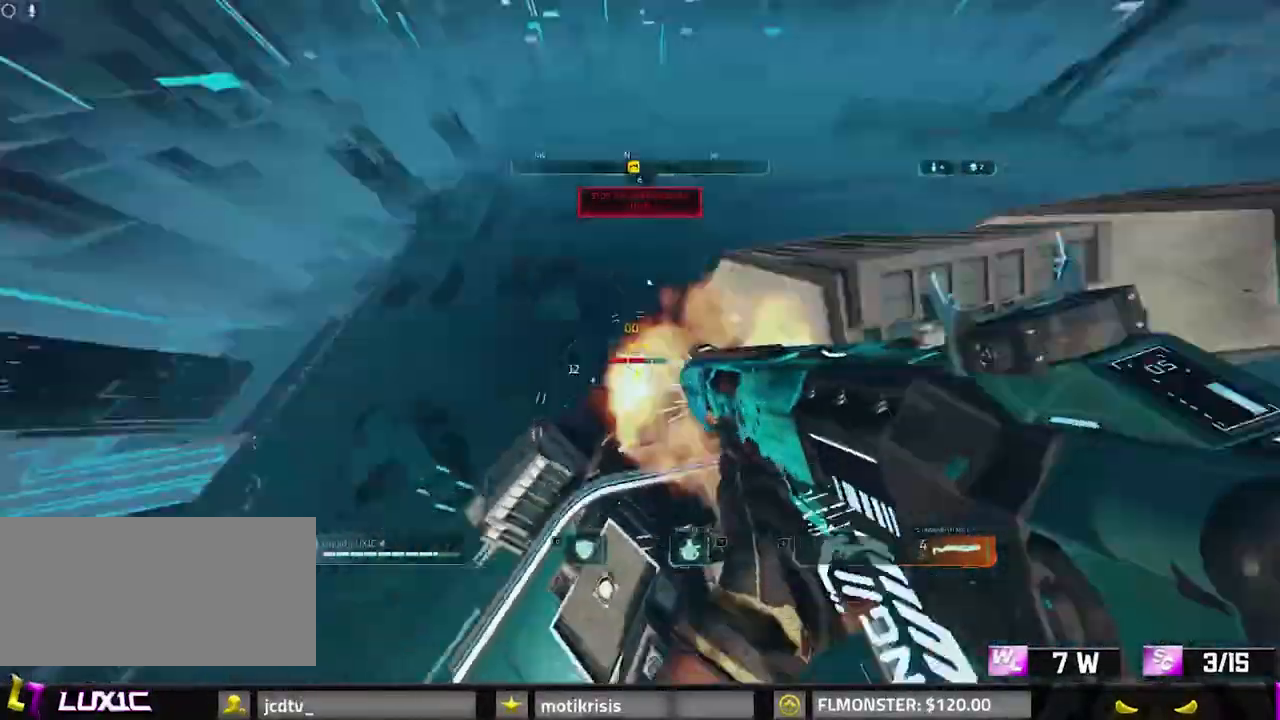
{"keys": ["d"], "mouse": [], "events": [[33, "space", "down"], [133, "a", "up"], [167, "mouse_right", "up"], [167, "space", "up"], [167, "w", "down"], [267, "d", "down"], [317, "w", "up"]]}
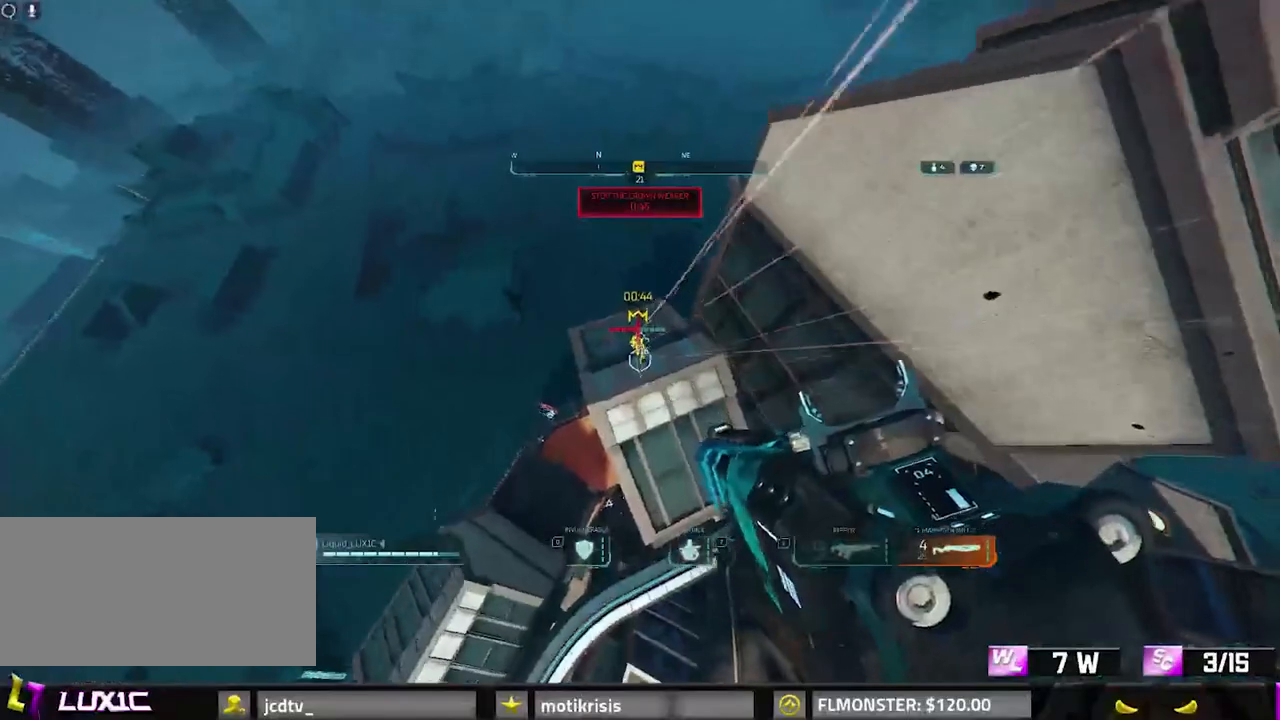
{"keys": ["d", "w"], "mouse": ["right"], "events": [[50, "space", "down"], [150, "w", "down"], [233, "space", "up"], [417, "mouse_right", "down"]]}
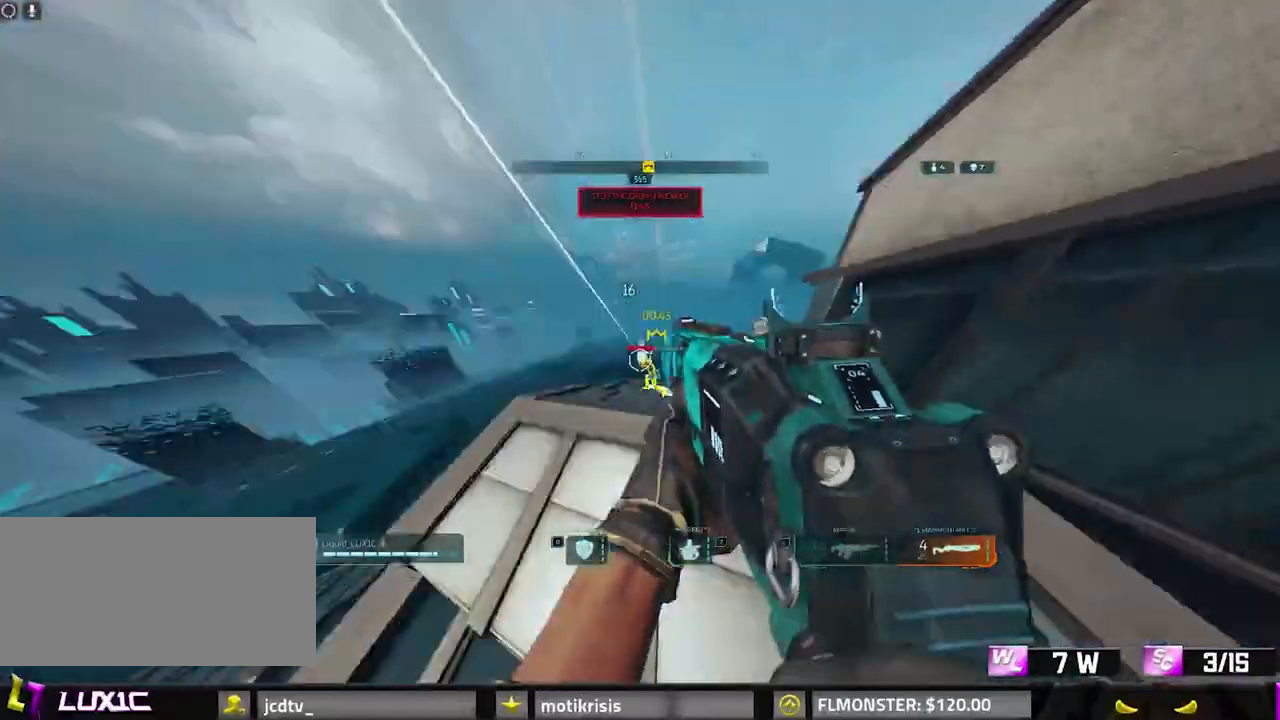
{"keys": ["a", "space", "w"], "mouse": [], "events": [[67, "space", "down"], [67, "w", "up"], [117, "mouse_right", "up"], [200, "a", "down"], [200, "space", "up"], [250, "d", "up"], [450, "space", "down"], [450, "w", "down"]]}
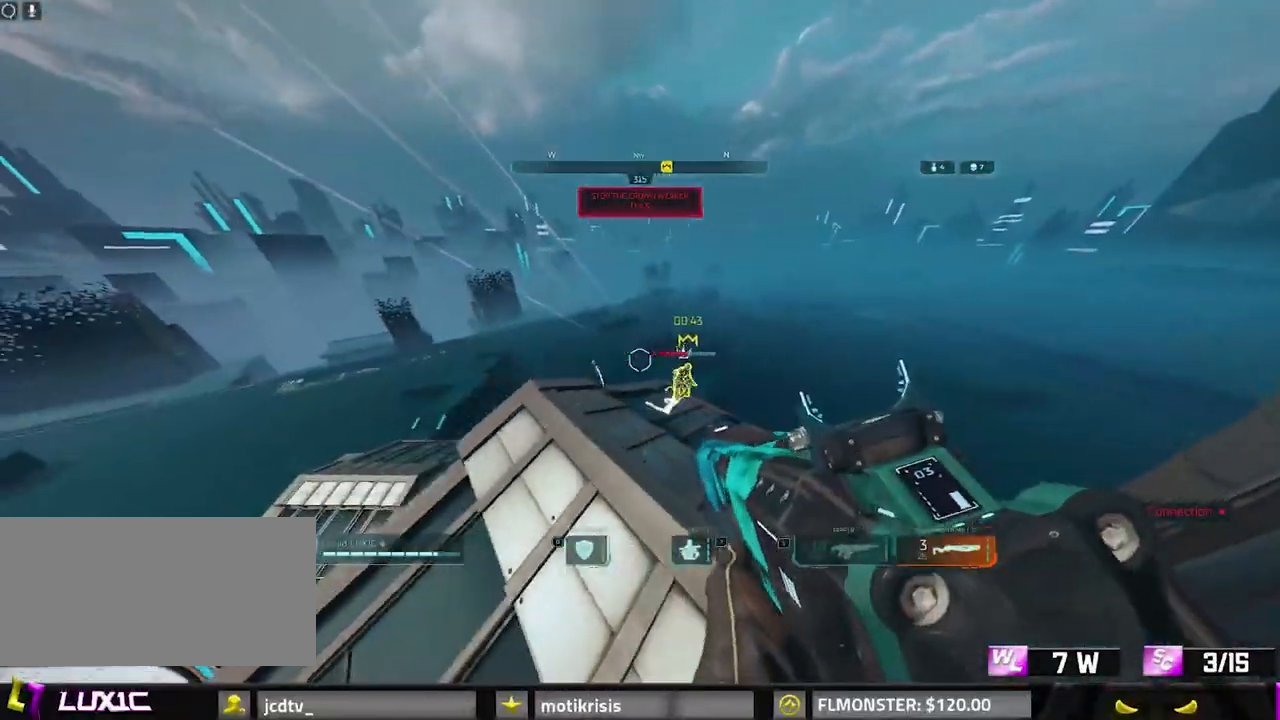
{"keys": ["d", "w"], "mouse": [], "events": [[33, "a", "up"], [83, "space", "up"], [133, "w", "up"], [217, "d", "down"], [450, "w", "down"]]}
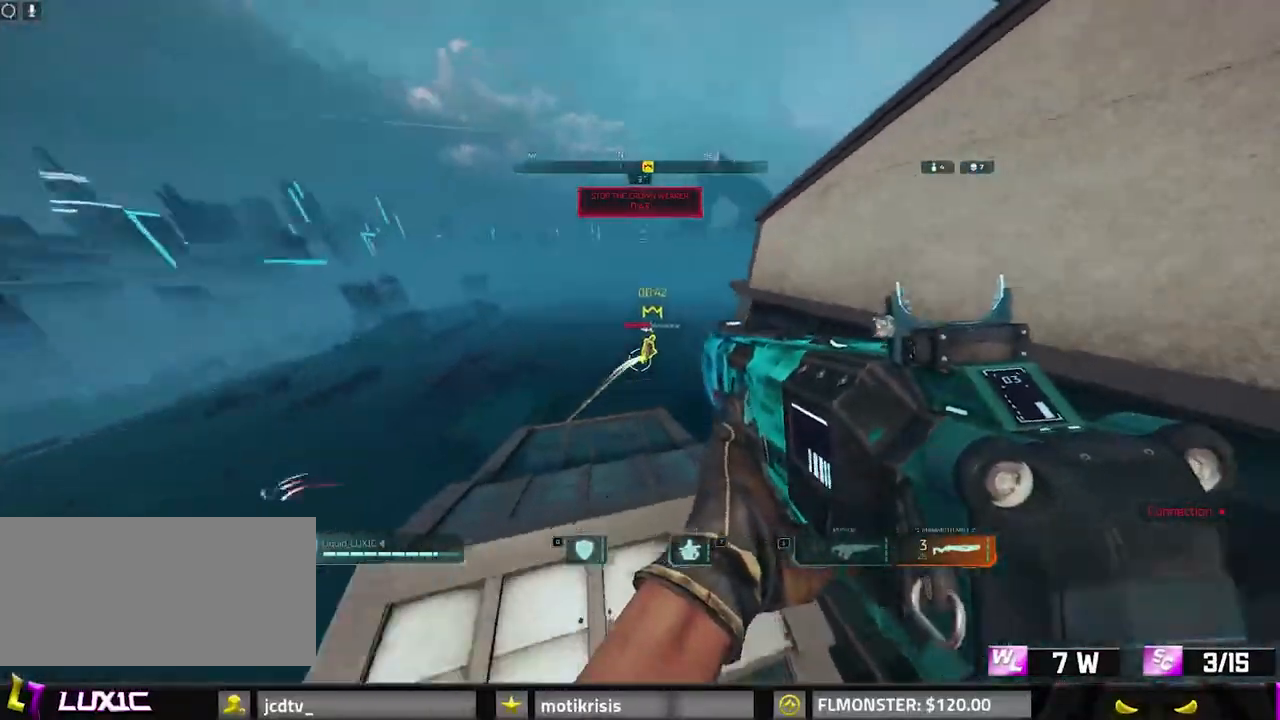
{"keys": ["w"], "mouse": [], "events": [[50, "d", "up"], [150, "mouse_right", "down"], [333, "mouse_right", "up"]]}
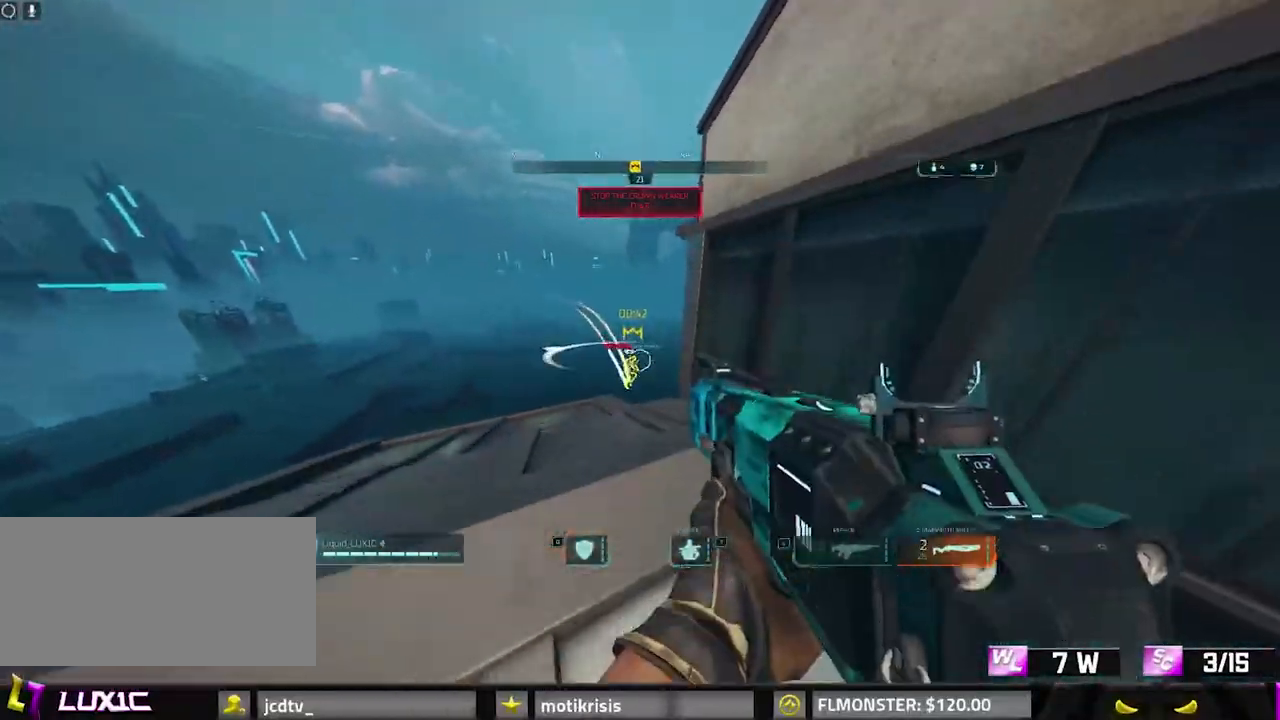
{"keys": ["8", "w"], "mouse": [], "events": [[17, "8", "down"]]}
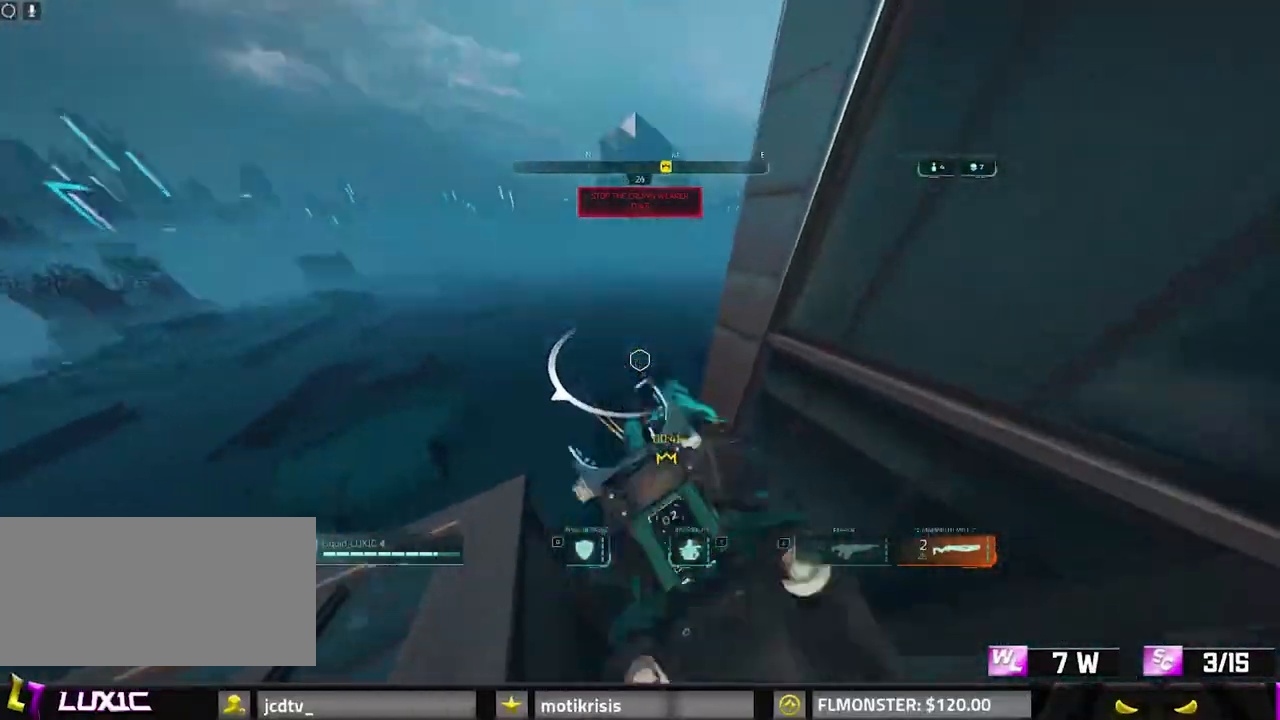
{"keys": ["w"], "mouse": [], "events": [[83, "8", "up"], [133, "a", "down"], [367, "a", "up"]]}
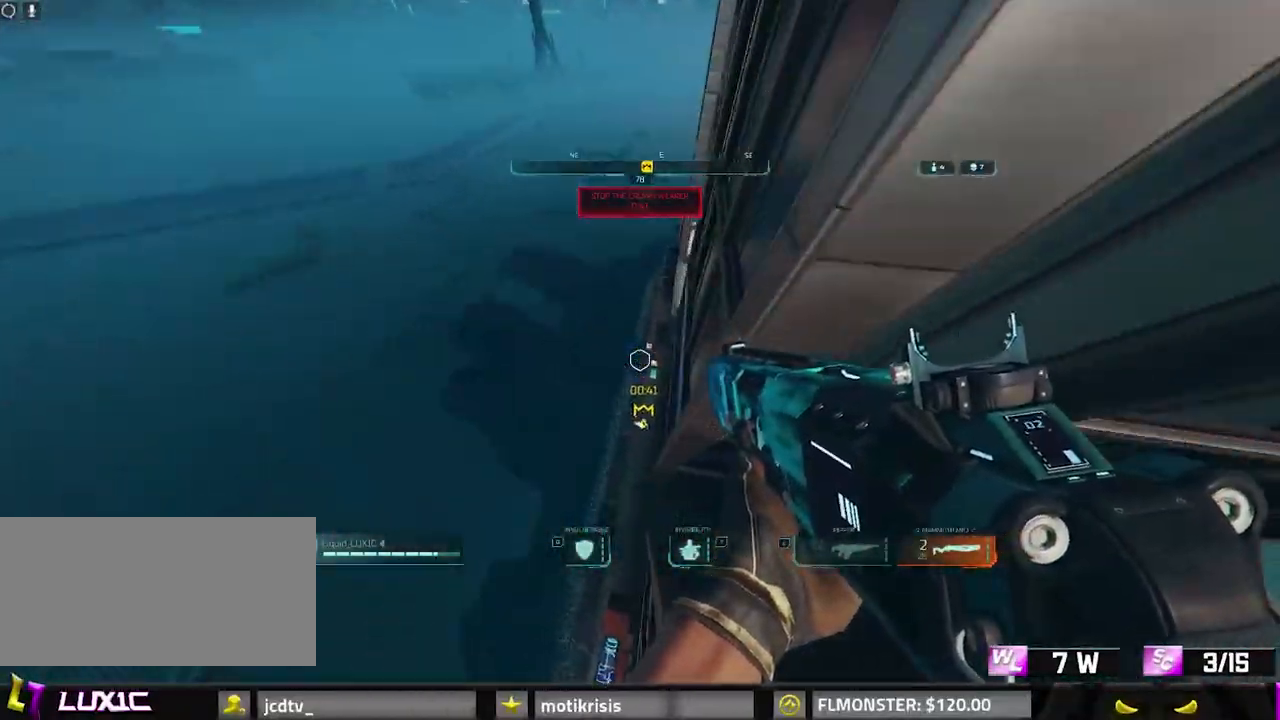
{"keys": ["w"], "mouse": [], "events": [[33, "d", "down"], [450, "d", "up"]]}
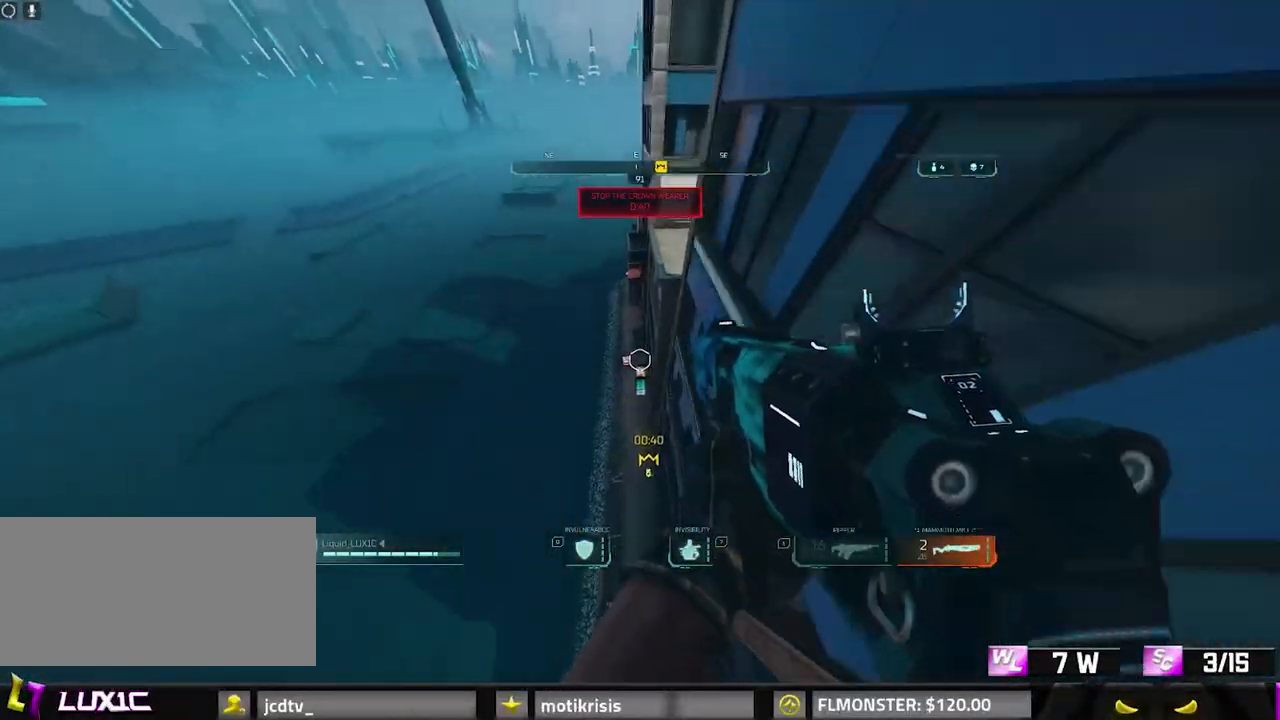
{"keys": ["w"], "mouse": [], "events": [[183, "a", "down"], [283, "a", "up"], [283, "d", "down"], [433, "d", "up"]]}
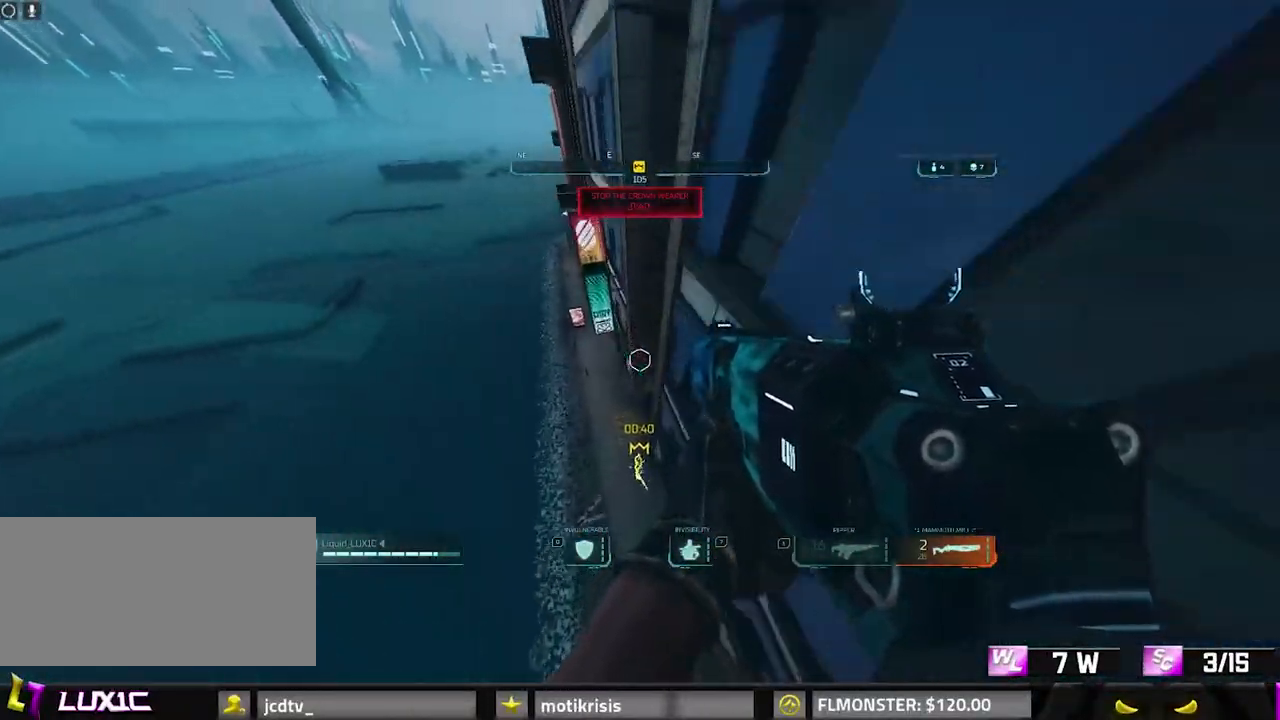
{"keys": ["8", "w"], "mouse": ["right"], "events": [[117, "a", "down"], [350, "a", "up"], [383, "8", "down"], [483, "mouse_right", "down"]]}
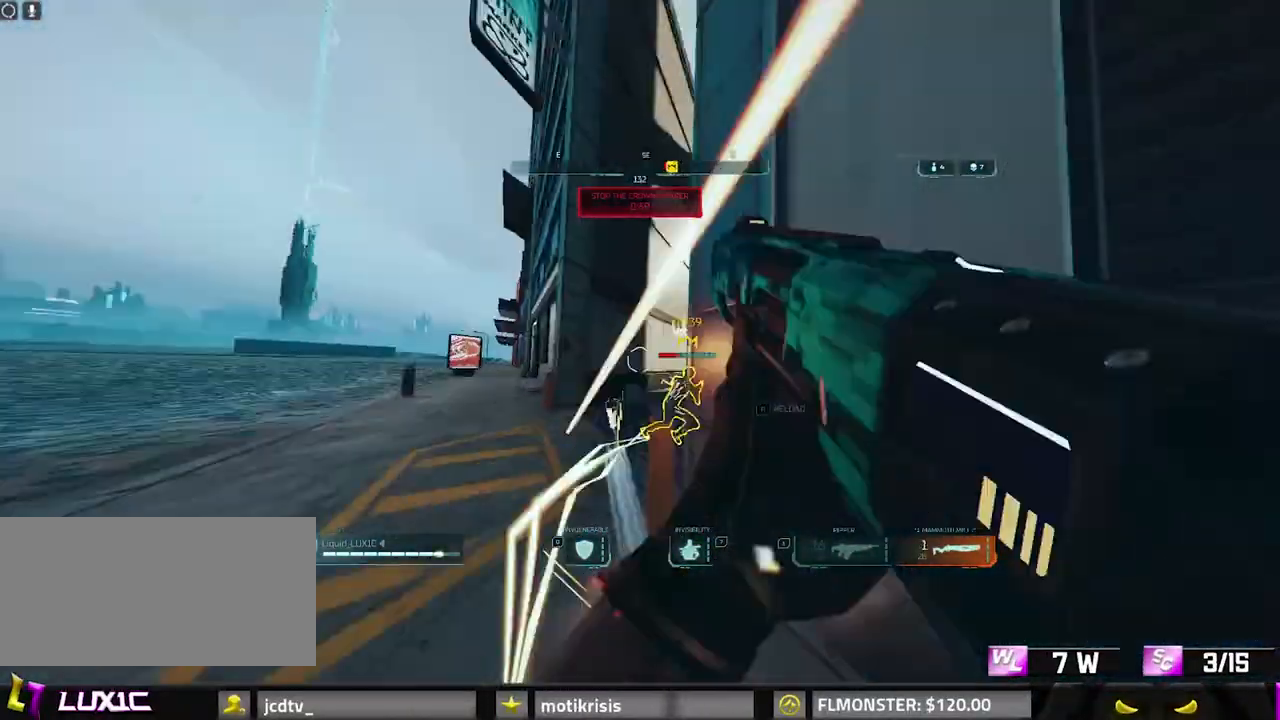
{"keys": ["a", "w"], "mouse": [], "events": [[83, "space", "down"], [183, "8", "up"], [183, "mouse_right", "up"], [217, "space", "up"], [367, "d", "down"], [400, "space", "down"], [450, "a", "down"], [450, "d", "up"], [450, "w", "up"], [500, "space", "up"], [500, "w", "down"]]}
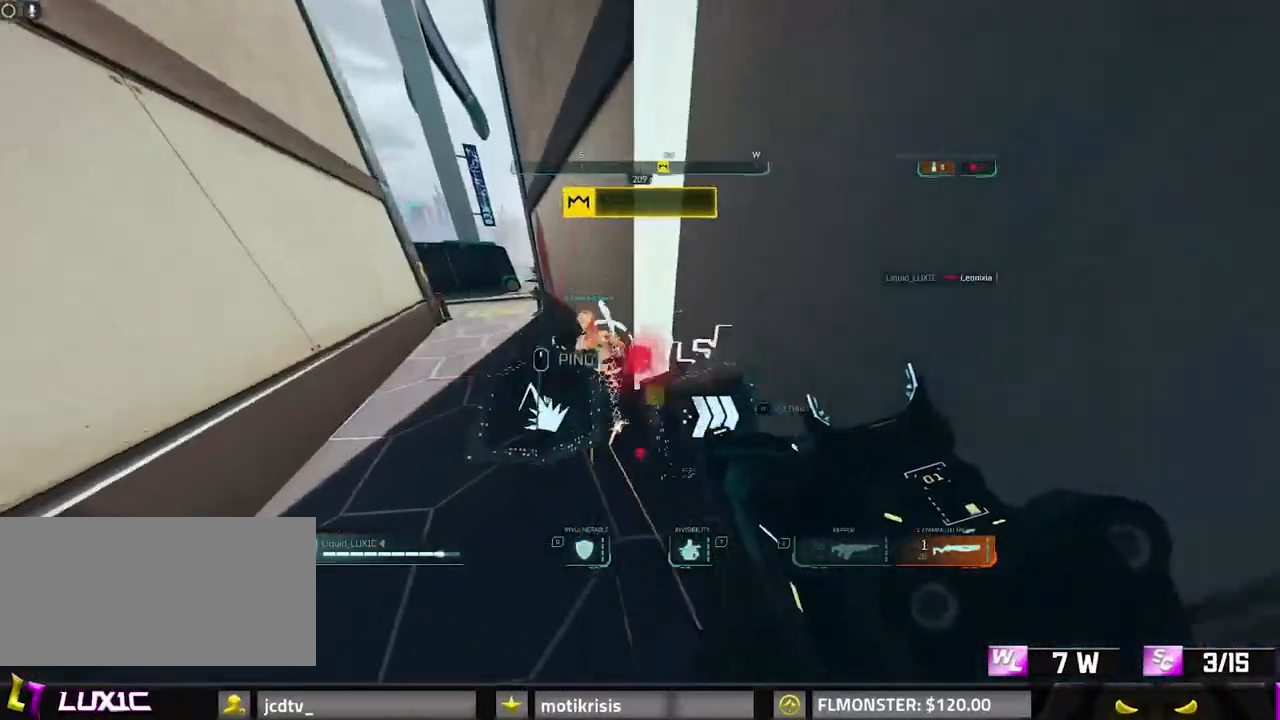
{"keys": ["shift", "w"], "mouse": [], "events": [[183, "3", "down"], [233, "shift", "down"], [283, "3", "up"], [467, "a", "up"]]}